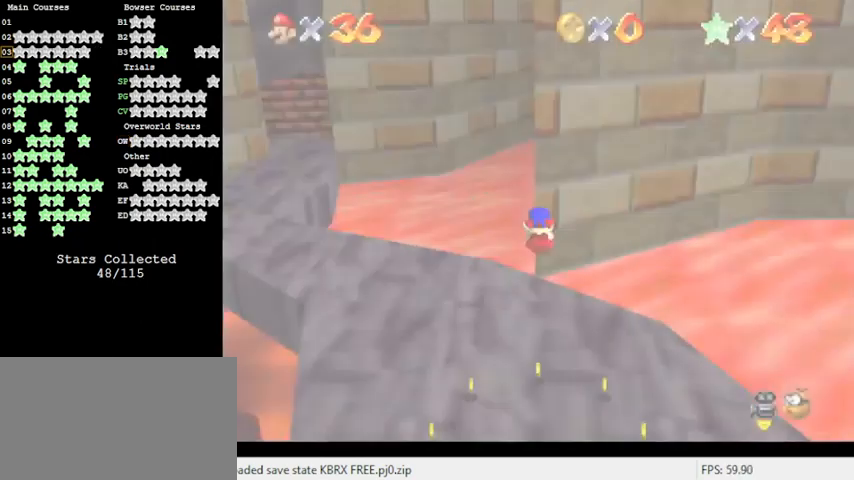
Gameplay with keyboard; each line is a JSON object with the keys held at the frame after it. "events" lists presses ("down") and releases ("up") of "a", "c", "ctrl", "d", "down", "left", "return", "right", "s", "shift", "up", "w", "x" and "y" between this image and that frame as [ms after this image, input, new state], when the widget could be followed in between. No other keys are recorded. Mouse input is not recorded.
{"keys": ["a", "up"], "events": [[233, "a", "down"], [333, "up", "down"], [367, "a", "up"], [467, "a", "down"]]}
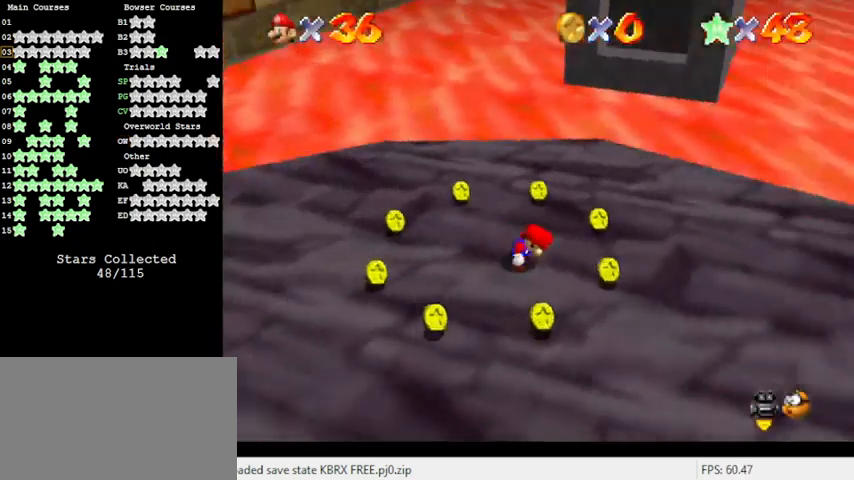
{"keys": ["left", "up"], "events": [[100, "a", "up"], [467, "left", "down"]]}
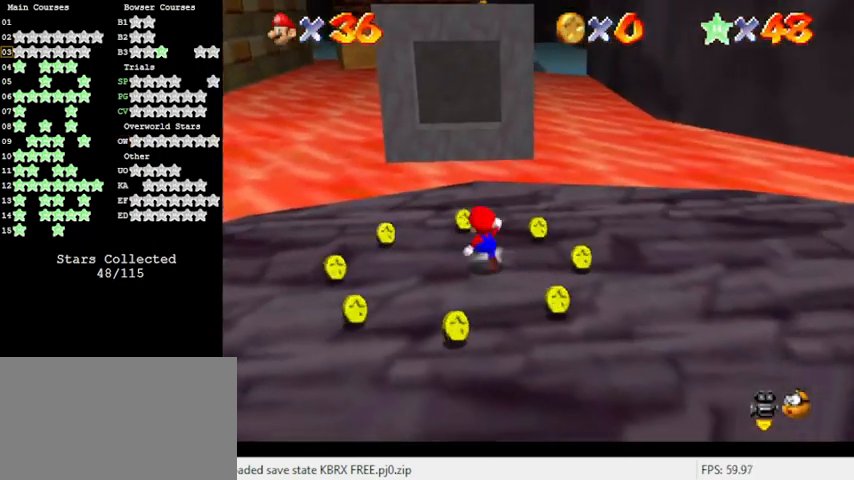
{"keys": ["up"], "events": [[333, "left", "up"]]}
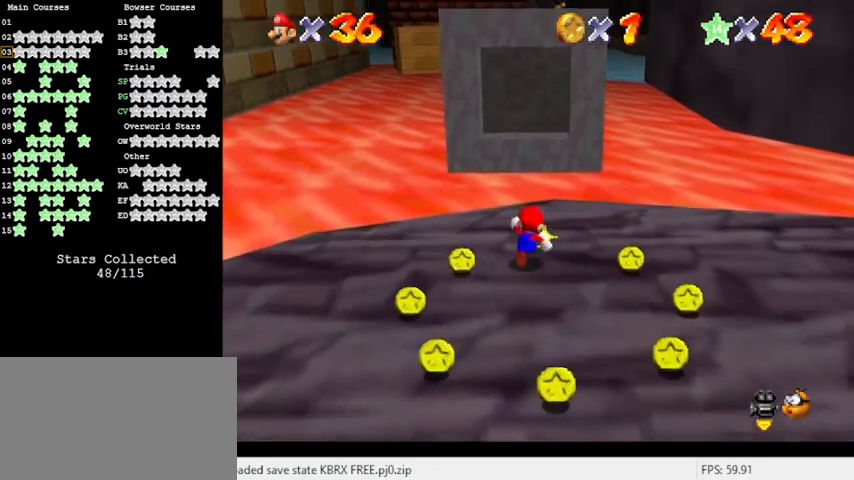
{"keys": ["a", "left", "up"], "events": [[67, "y", "down"], [167, "shift", "down"], [300, "y", "up"], [367, "shift", "up"], [433, "a", "down"], [500, "left", "down"]]}
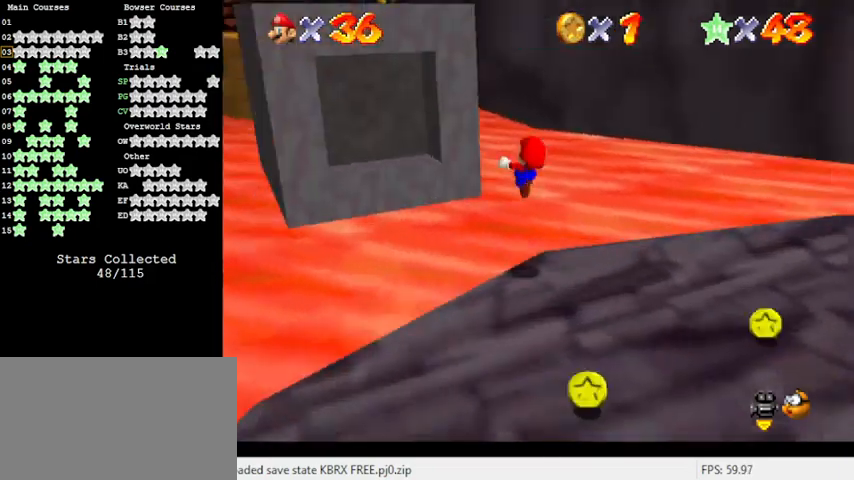
{"keys": ["left", "up"], "events": [[133, "a", "up"]]}
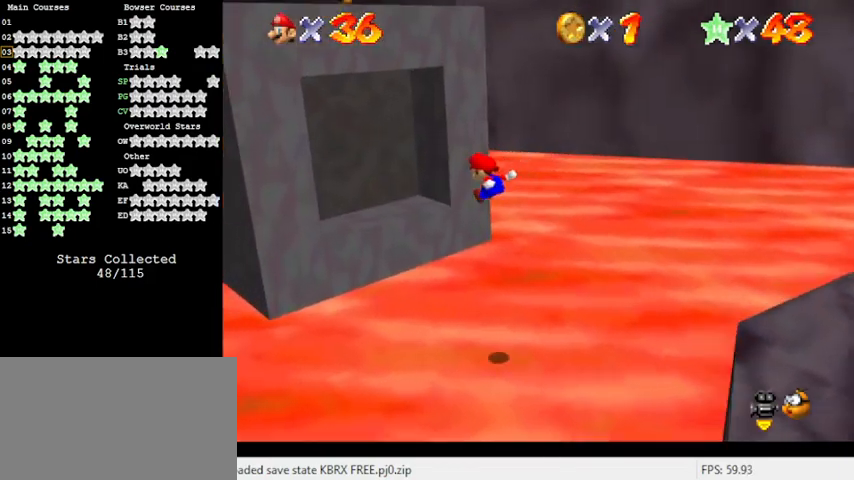
{"keys": ["shift", "up"], "events": [[100, "left", "up"], [167, "right", "down"], [200, "d", "down"], [300, "right", "up"], [400, "d", "up"], [467, "shift", "down"]]}
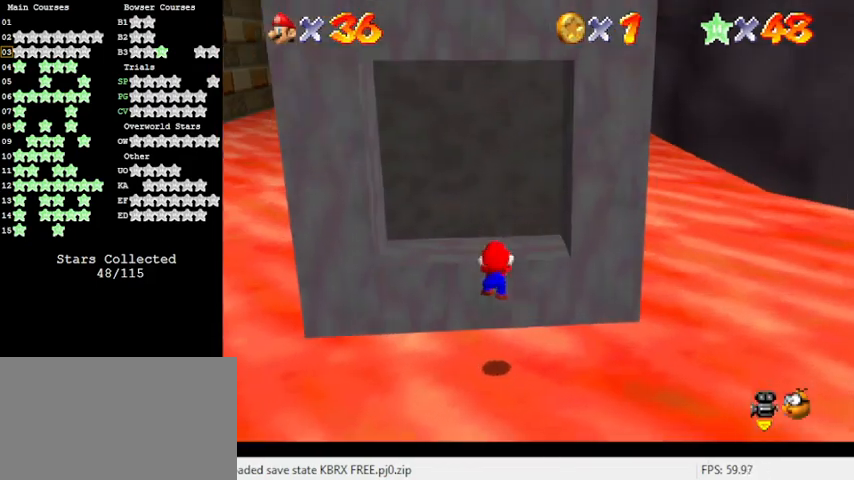
{"keys": ["left"], "events": [[67, "up", "up"], [167, "left", "down"], [167, "shift", "up"]]}
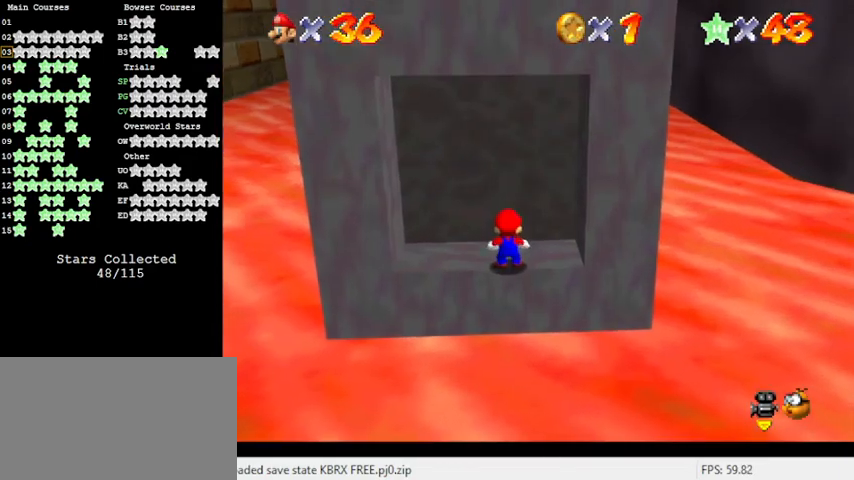
{"keys": ["left"], "events": [[233, "shift", "down"], [367, "shift", "up"]]}
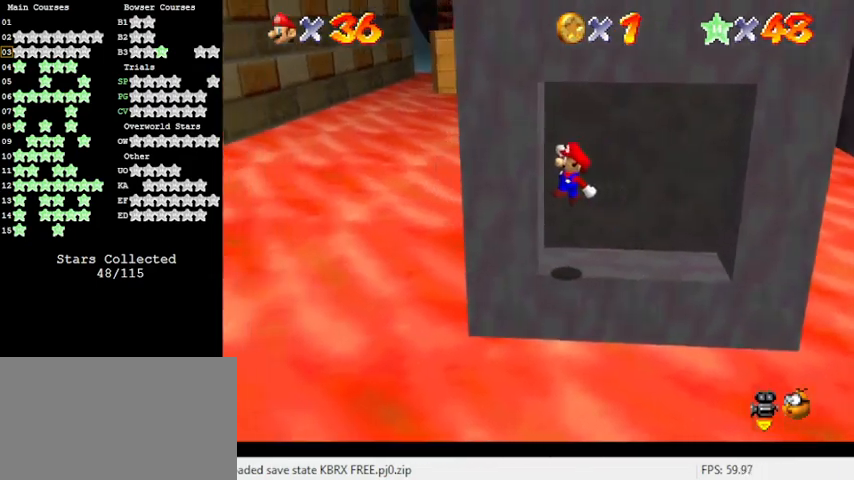
{"keys": ["left", "shift", "up"], "events": [[100, "down", "down"], [133, "shift", "down"], [333, "down", "up"], [467, "up", "down"]]}
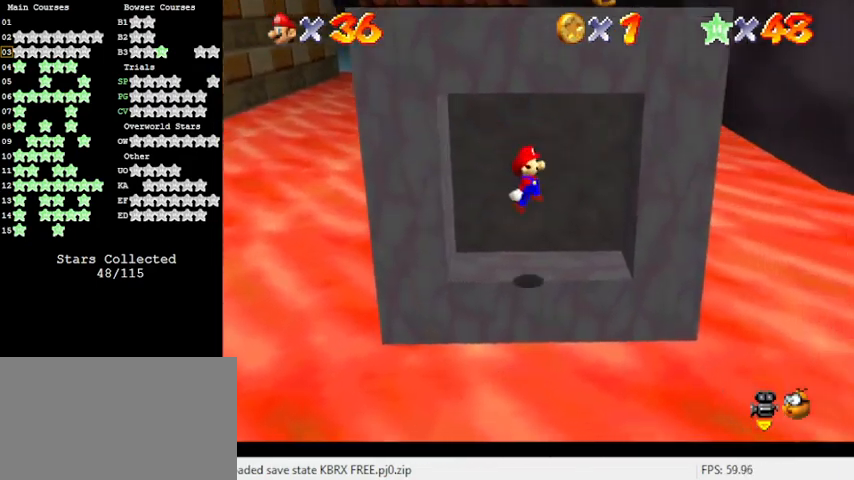
{"keys": ["shift"], "events": [[100, "left", "up"], [233, "shift", "up"], [233, "up", "up"], [467, "shift", "down"]]}
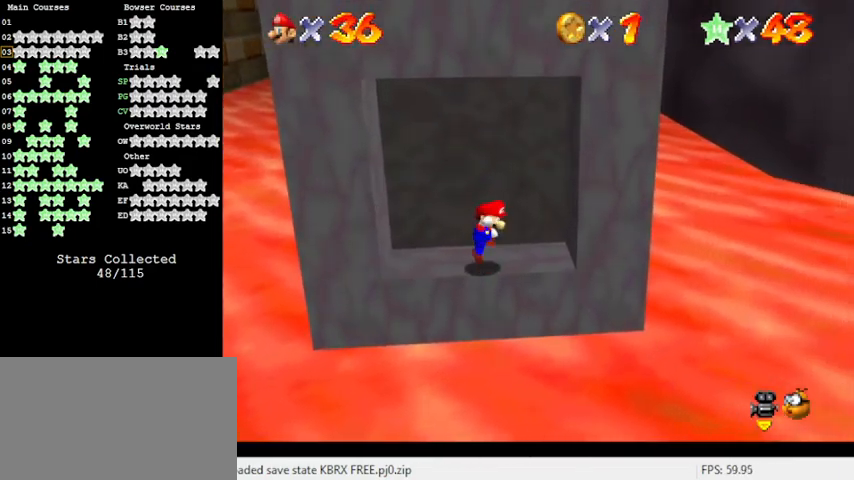
{"keys": [], "events": [[133, "down", "down"], [133, "shift", "up"], [200, "left", "down"], [267, "down", "up"], [300, "left", "up"]]}
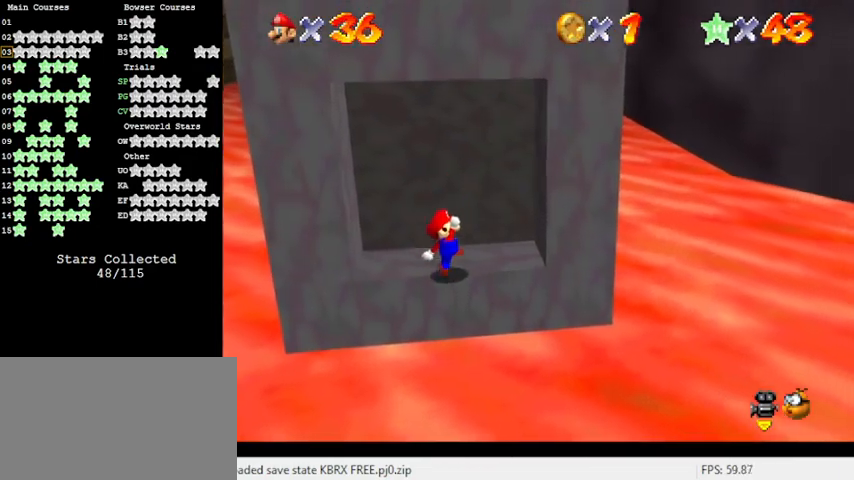
{"keys": ["right"], "events": [[267, "right", "down"], [367, "shift", "down"], [500, "shift", "up"]]}
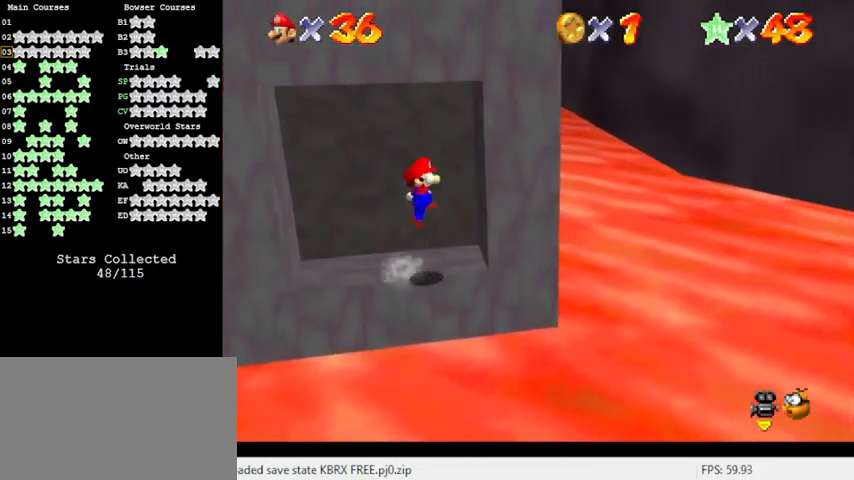
{"keys": ["right", "shift"], "events": [[333, "down", "down"], [333, "shift", "down"], [500, "down", "up"]]}
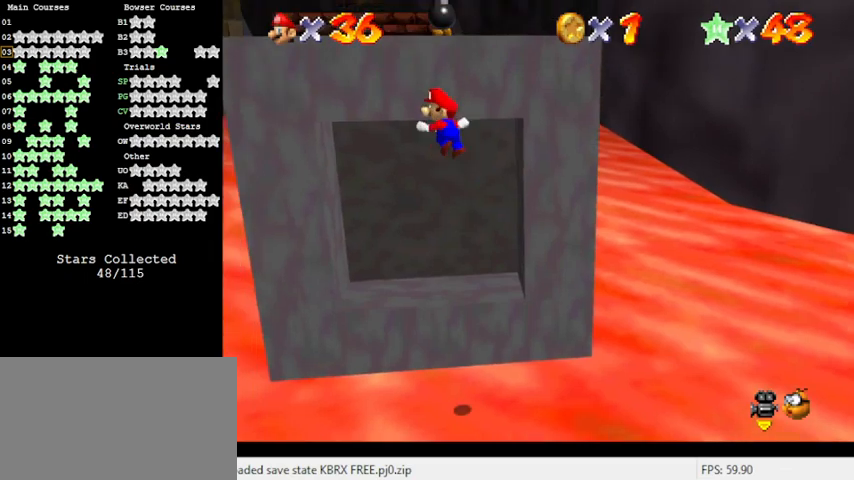
{"keys": ["right", "up"], "events": [[133, "up", "down"], [367, "shift", "up"]]}
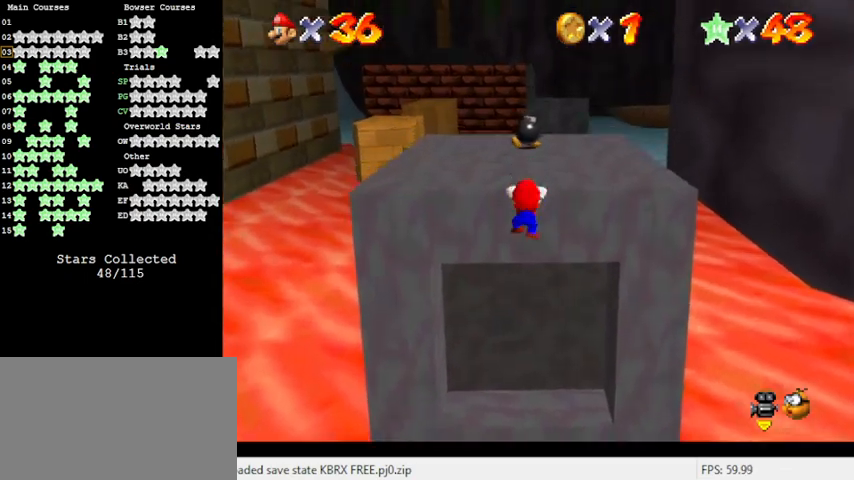
{"keys": ["up"], "events": [[67, "right", "up"], [100, "shift", "down"], [167, "shift", "up"], [267, "shift", "down"], [433, "shift", "up"]]}
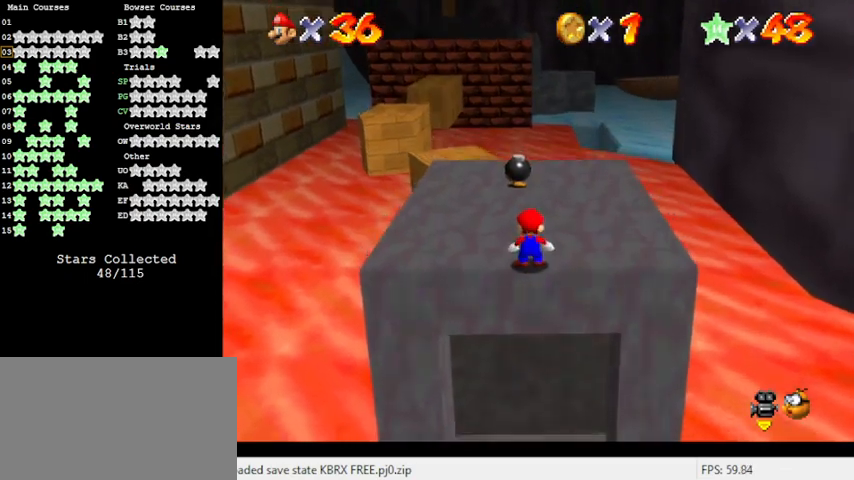
{"keys": ["right"], "events": [[133, "right", "down"], [167, "d", "down"], [267, "d", "up"], [367, "up", "up"]]}
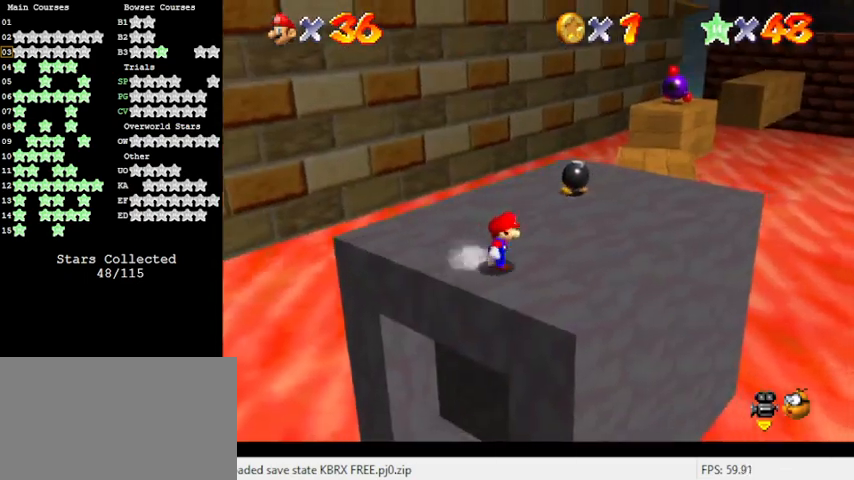
{"keys": ["up"], "events": [[33, "c", "down"], [100, "s", "down"], [200, "up", "down"], [267, "c", "up"], [267, "s", "up"], [333, "right", "up"]]}
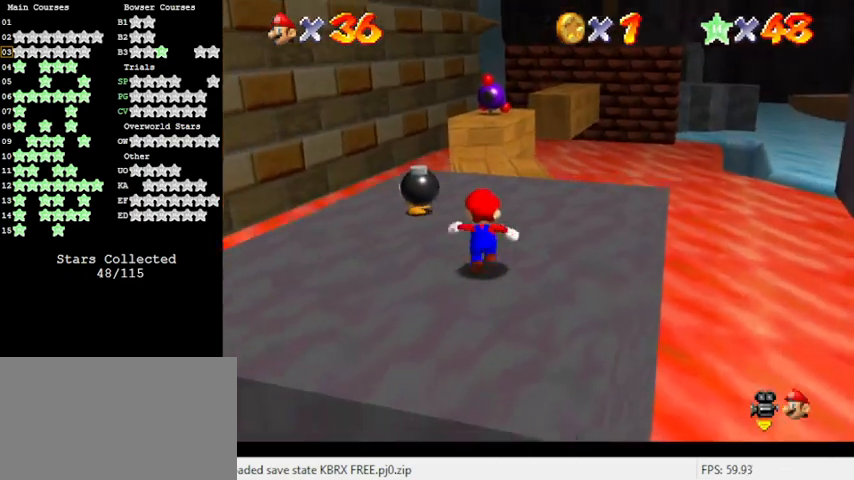
{"keys": ["up", "y"], "events": [[67, "y", "down"], [100, "shift", "down"], [333, "right", "down"], [400, "shift", "up"], [467, "right", "up"]]}
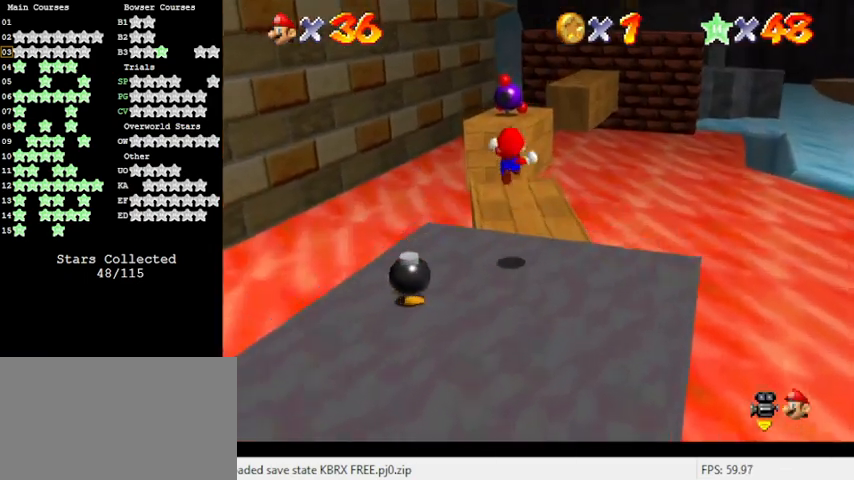
{"keys": ["left", "up", "y"], "events": [[67, "up", "up"], [333, "up", "down"], [500, "left", "down"]]}
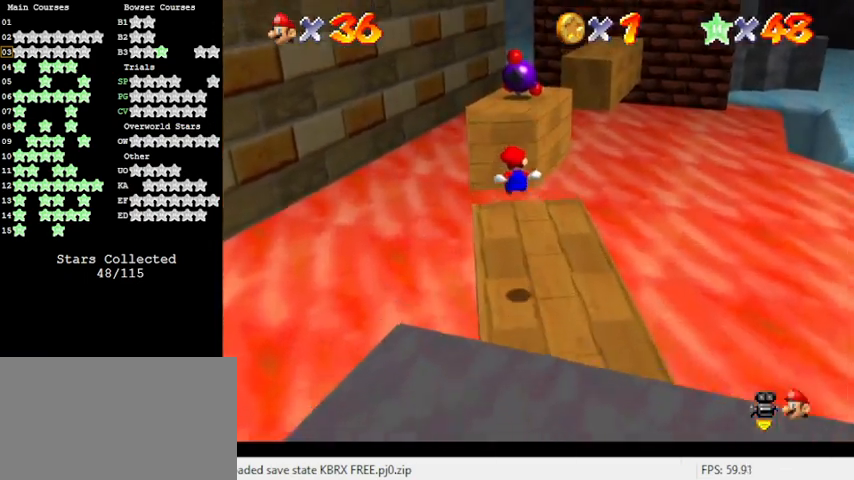
{"keys": ["shift", "up", "y"], "events": [[233, "left", "up"], [400, "shift", "down"]]}
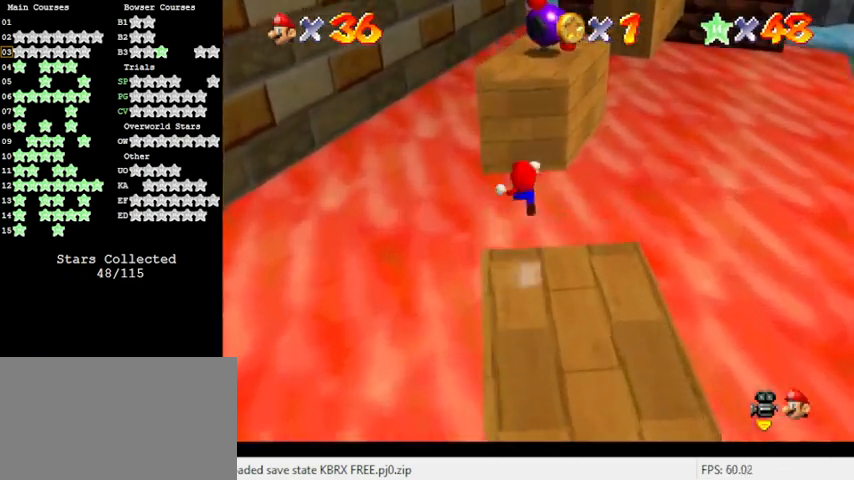
{"keys": ["left", "shift", "up", "y"], "events": [[167, "left", "down"]]}
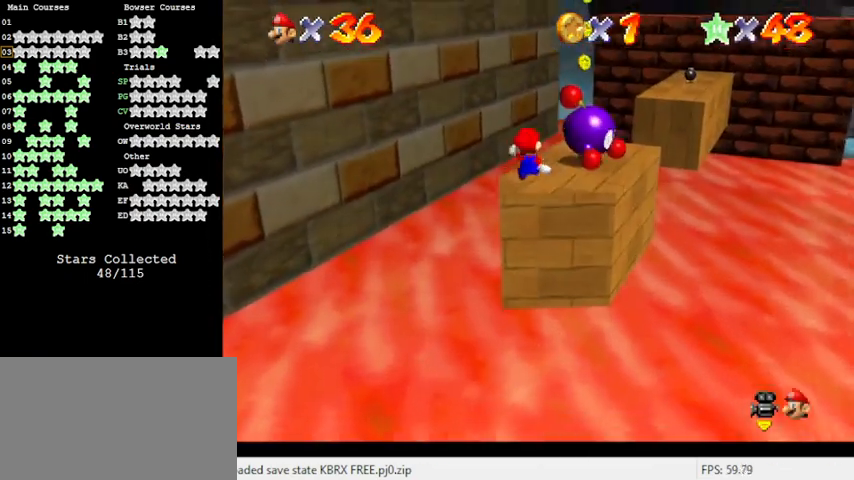
{"keys": ["a", "c"], "events": [[67, "shift", "up"], [100, "y", "up"], [300, "left", "up"], [300, "up", "up"], [367, "a", "down"], [433, "c", "down"]]}
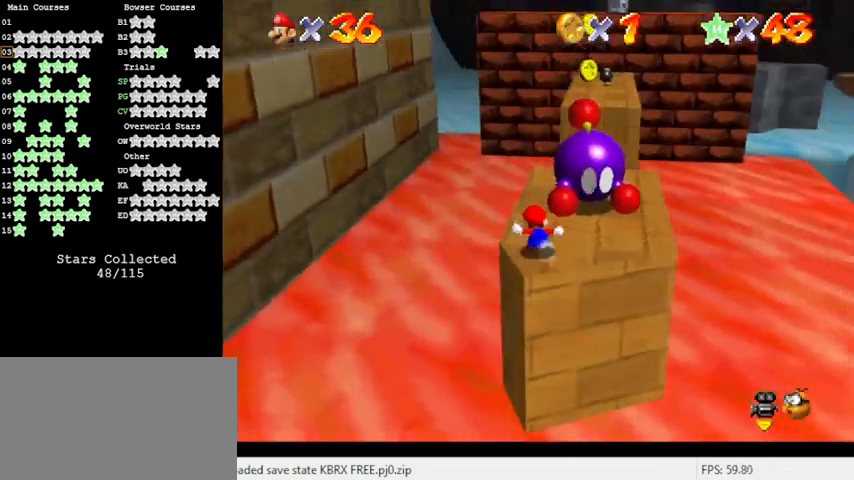
{"keys": ["up"], "events": [[33, "c", "up"], [67, "a", "up"], [300, "left", "down"], [300, "shift", "down"], [400, "left", "up"], [400, "shift", "up"], [400, "up", "down"]]}
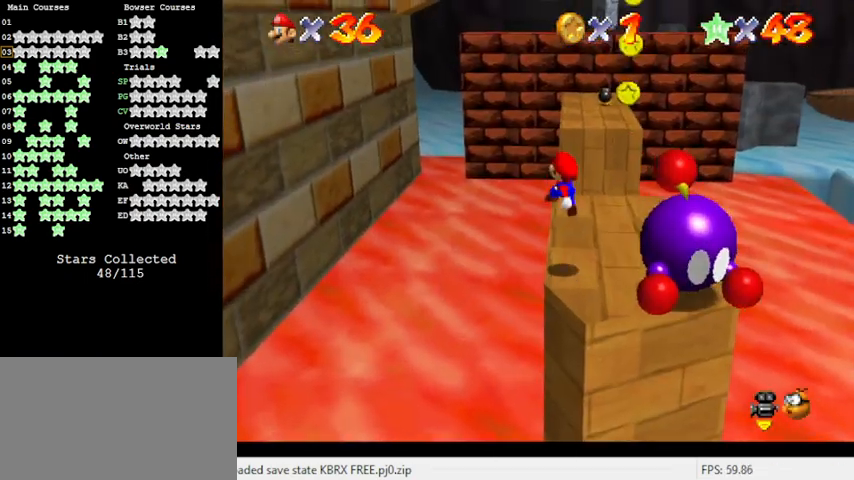
{"keys": ["right"], "events": [[33, "right", "down"], [133, "up", "up"], [300, "right", "up"], [500, "right", "down"]]}
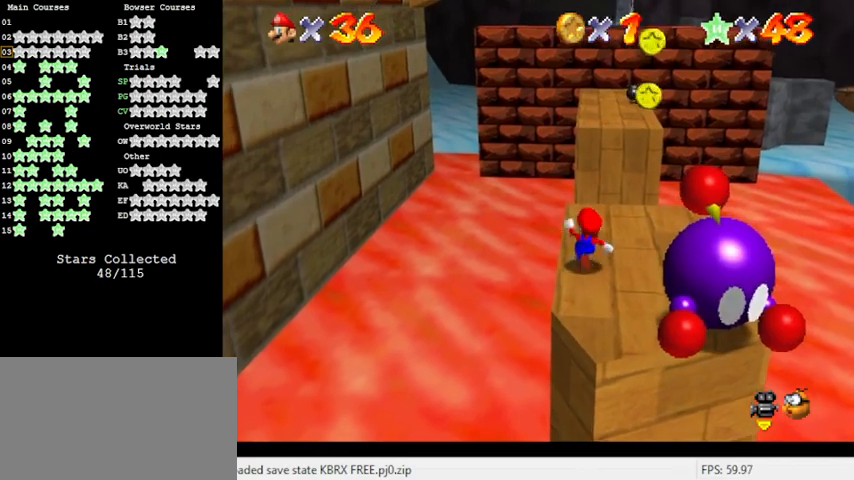
{"keys": ["right", "up"], "events": [[33, "up", "down"], [233, "up", "up"], [467, "up", "down"]]}
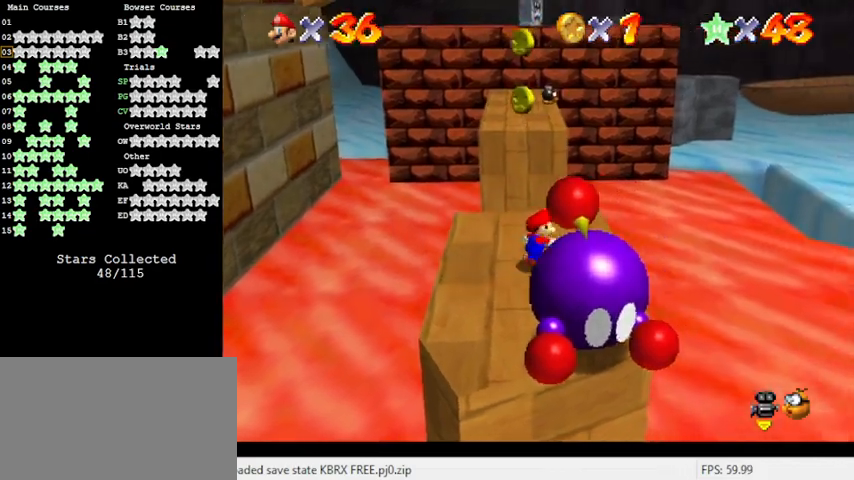
{"keys": ["shift", "up", "y"], "events": [[100, "right", "up"], [367, "y", "down"], [433, "shift", "down"]]}
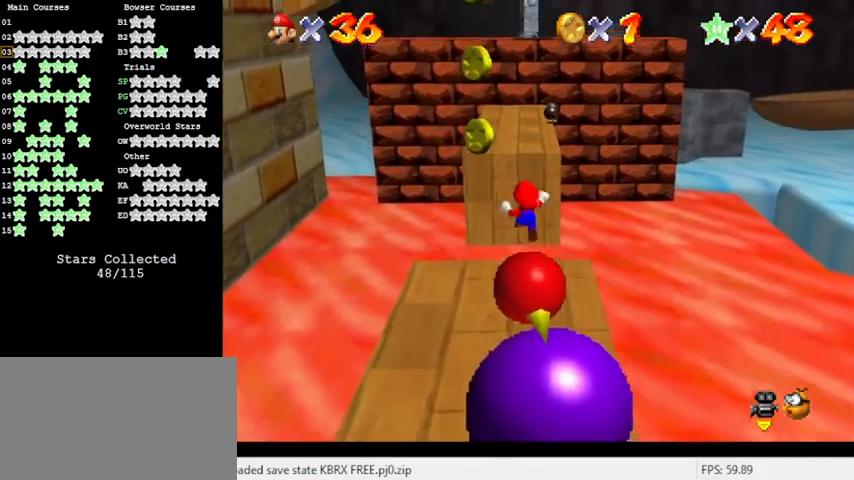
{"keys": ["shift", "up"], "events": [[433, "y", "up"]]}
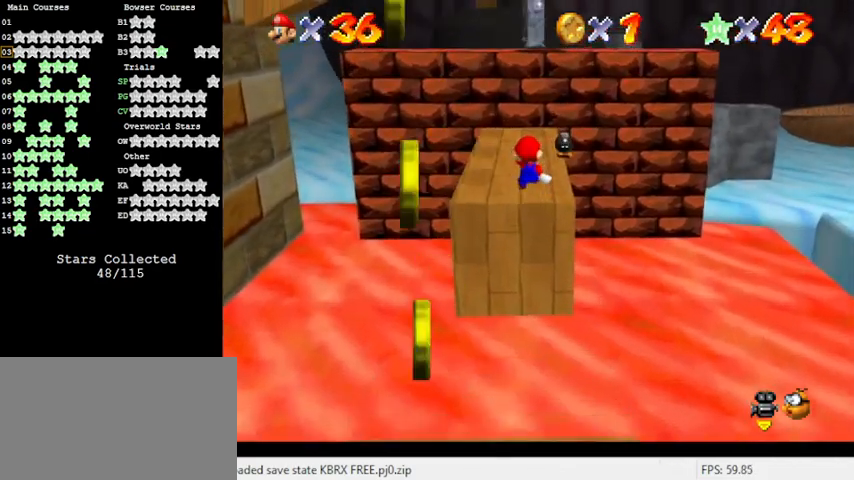
{"keys": ["up"], "events": [[133, "left", "down"], [400, "shift", "up"], [500, "left", "up"]]}
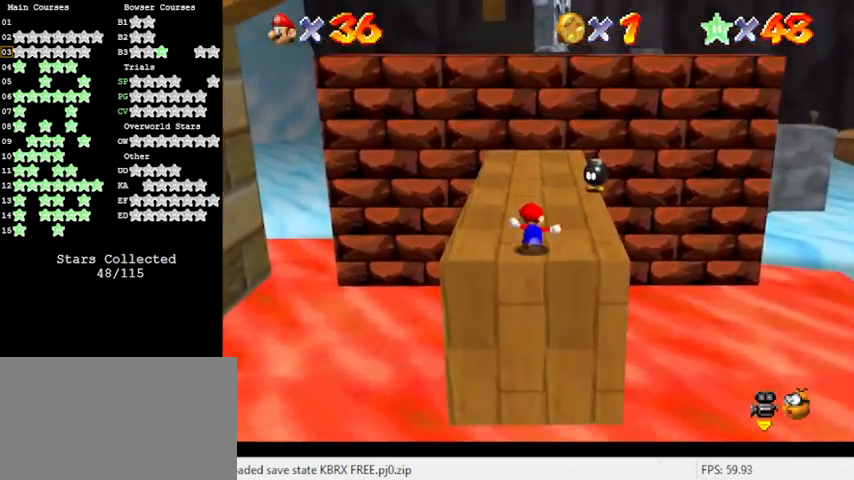
{"keys": ["d", "up"], "events": [[233, "shift", "down"], [367, "shift", "up"], [500, "d", "down"]]}
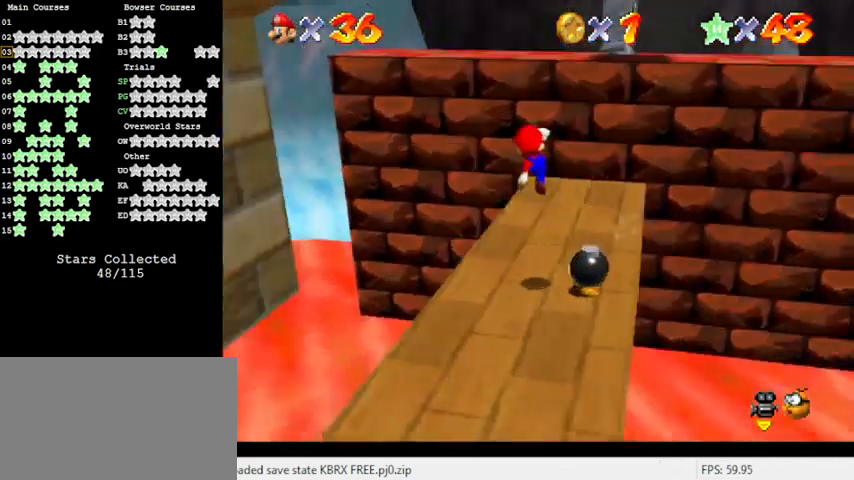
{"keys": ["right", "shift", "up"], "events": [[133, "right", "down"], [233, "d", "up"], [467, "shift", "down"]]}
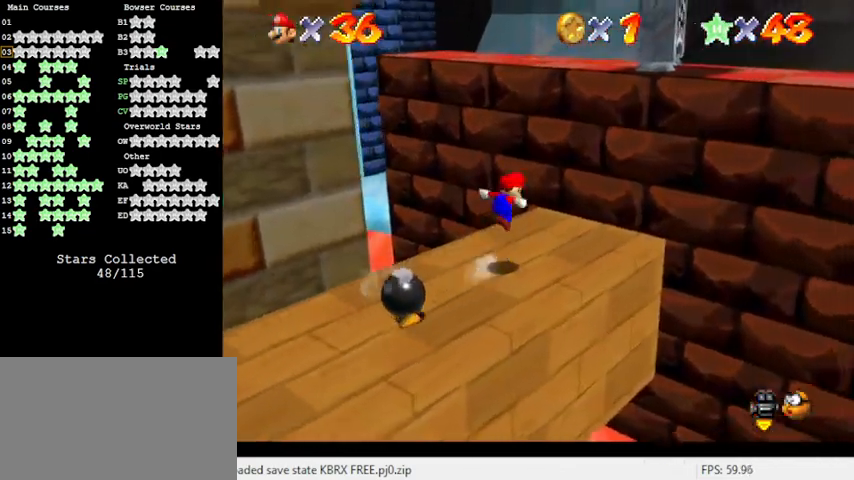
{"keys": ["ctrl", "shift"], "events": [[167, "right", "up"], [200, "left", "down"], [200, "up", "up"], [400, "left", "up"], [500, "ctrl", "down"]]}